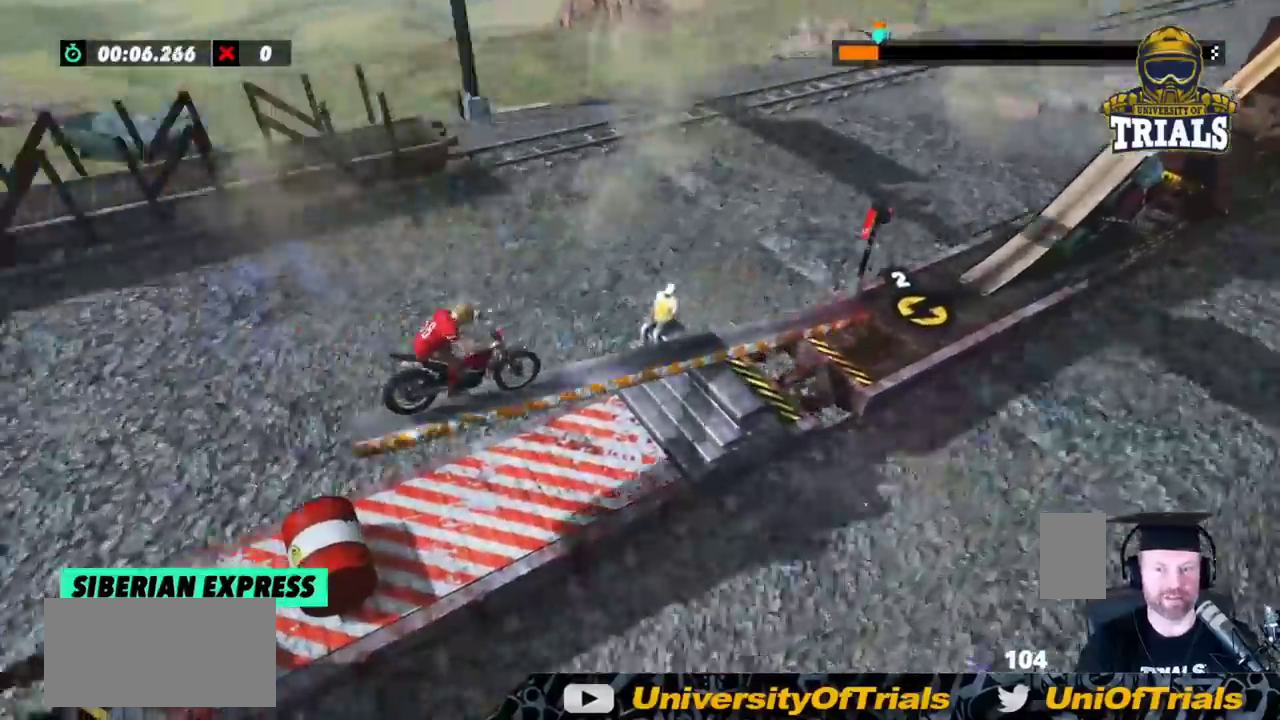
Gameplay with a controller (Xbox layout); each line is a JSON object with the inputs held at the frame after it (dt_ms = milliseconds from this image to that frame). "events" lists button and stick changes between this image and that frame as [ms after this image, input, new state], when the widget could be followed in between. Not read: A B DPAD_DOWN DPAD_LEFT DPAD_RIGHT DPAD_UP L1 L3 R1 R2 R3 SELECT START X Y right_stick.
{"dt_ms": 500, "buttons": [], "left_stick": "center", "events": []}
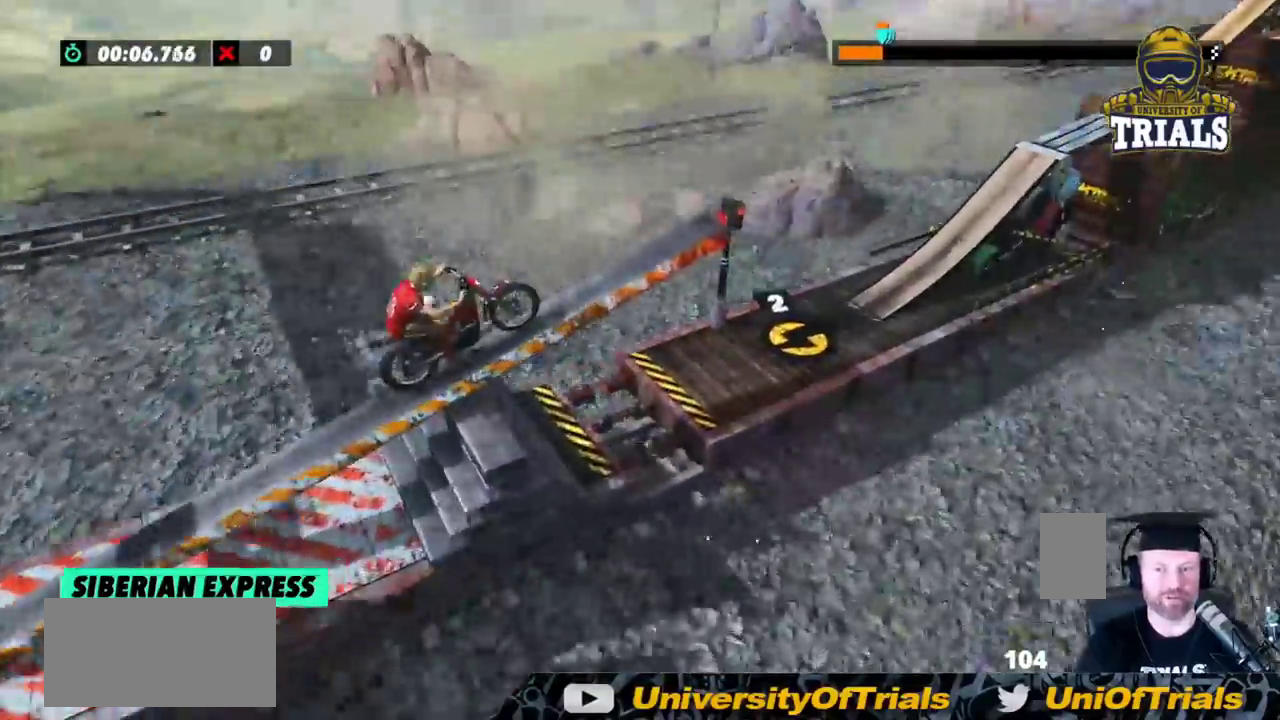
{"dt_ms": 500, "buttons": [], "left_stick": "center", "events": []}
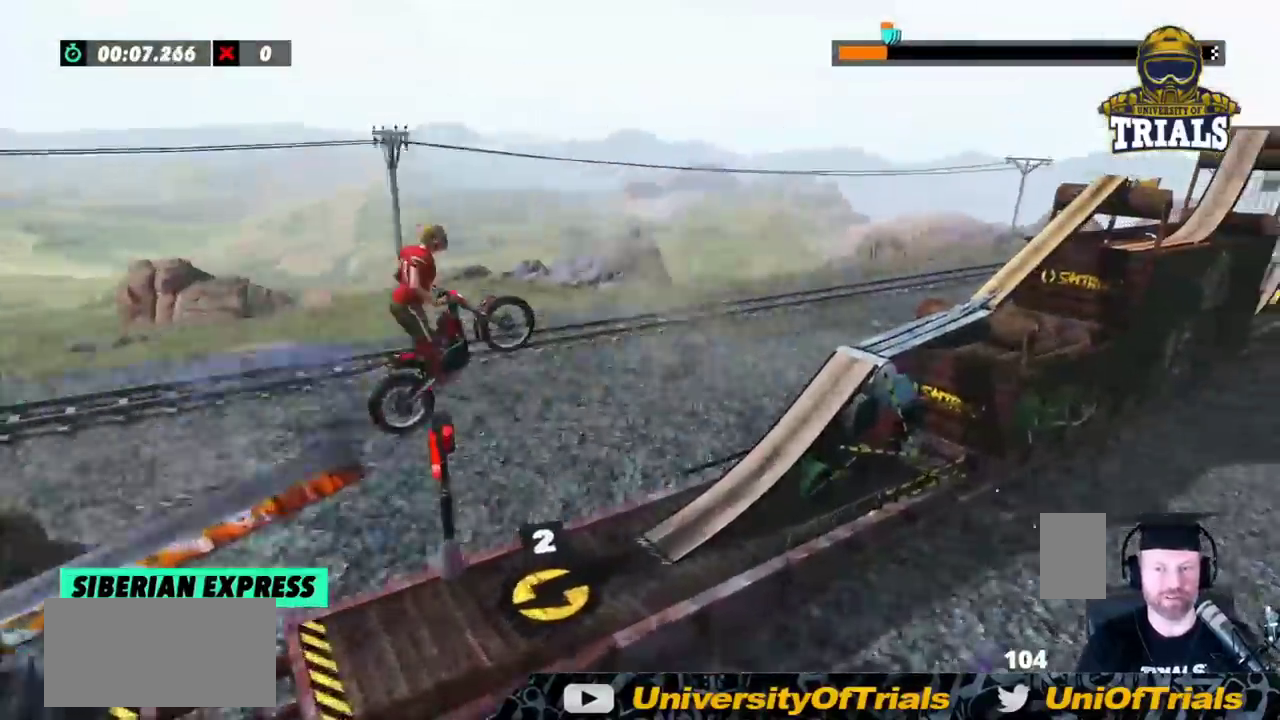
{"dt_ms": 500, "buttons": [], "left_stick": "left", "events": [[150, "left_stick", "left"]]}
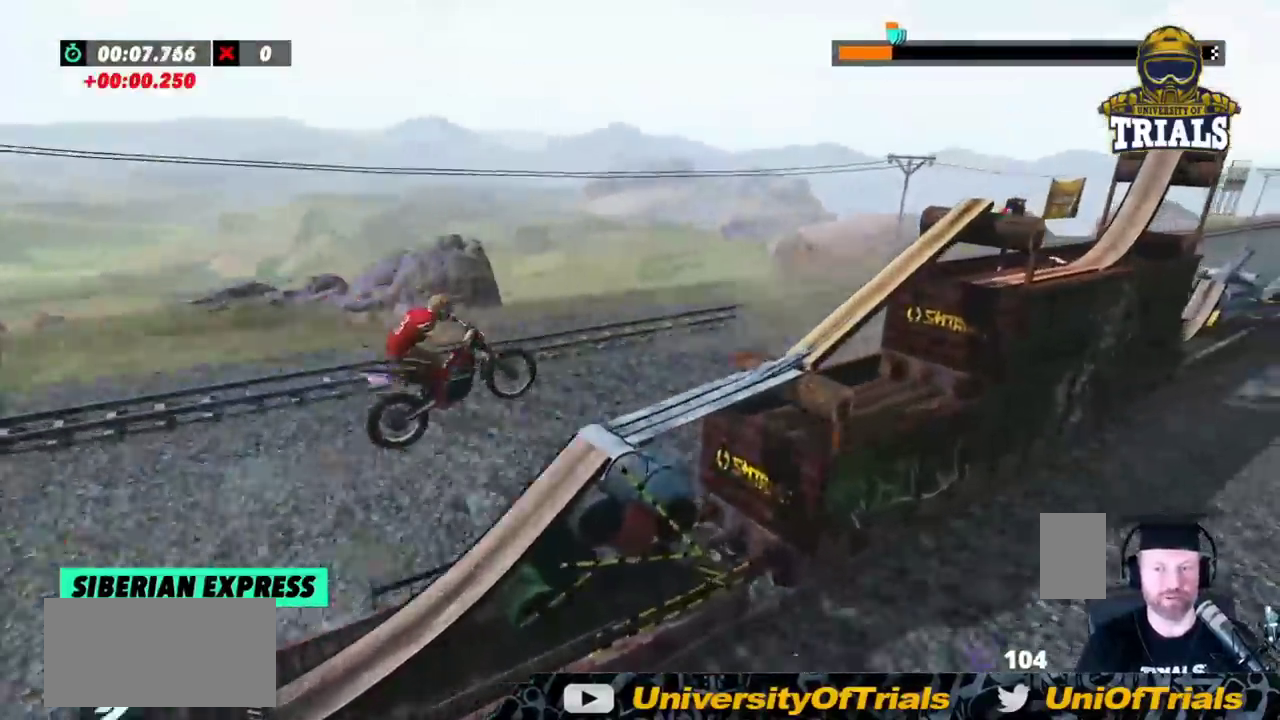
{"dt_ms": 500, "buttons": [], "left_stick": "left", "events": [[83, "left_stick", "center"], [233, "left_stick", "left"]]}
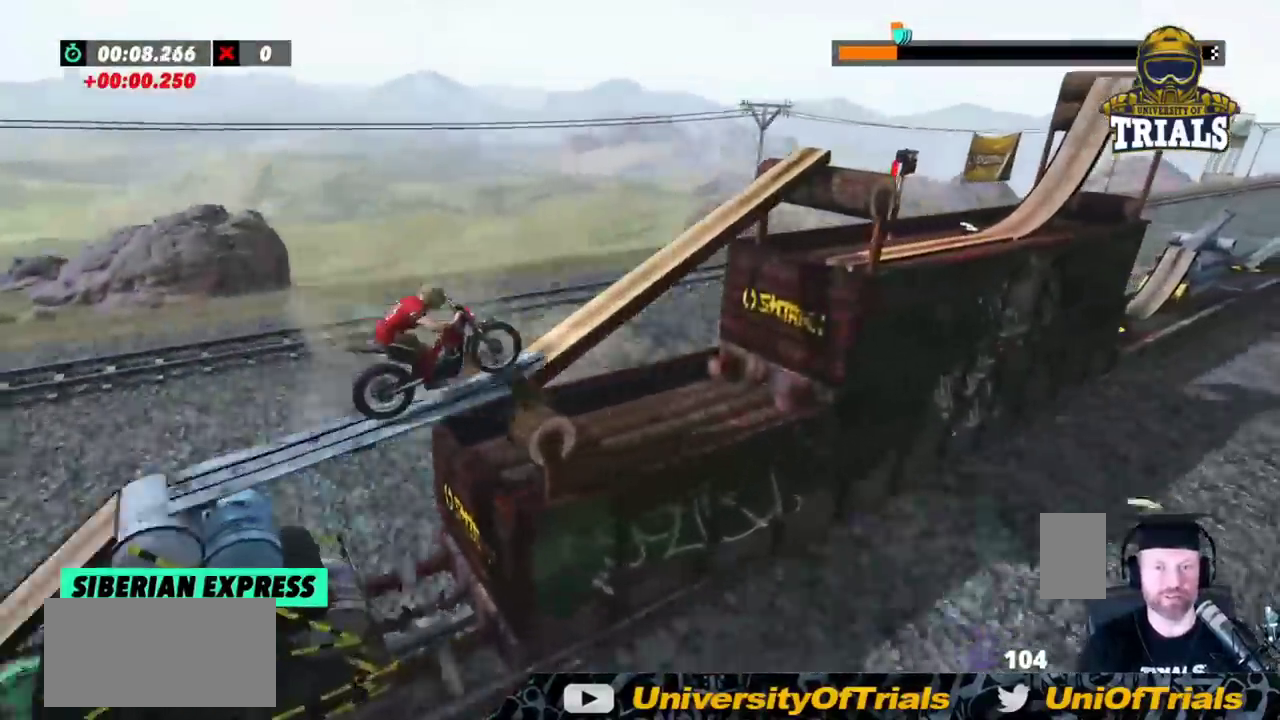
{"dt_ms": 500, "buttons": [], "left_stick": "center", "events": [[400, "left_stick", "center"]]}
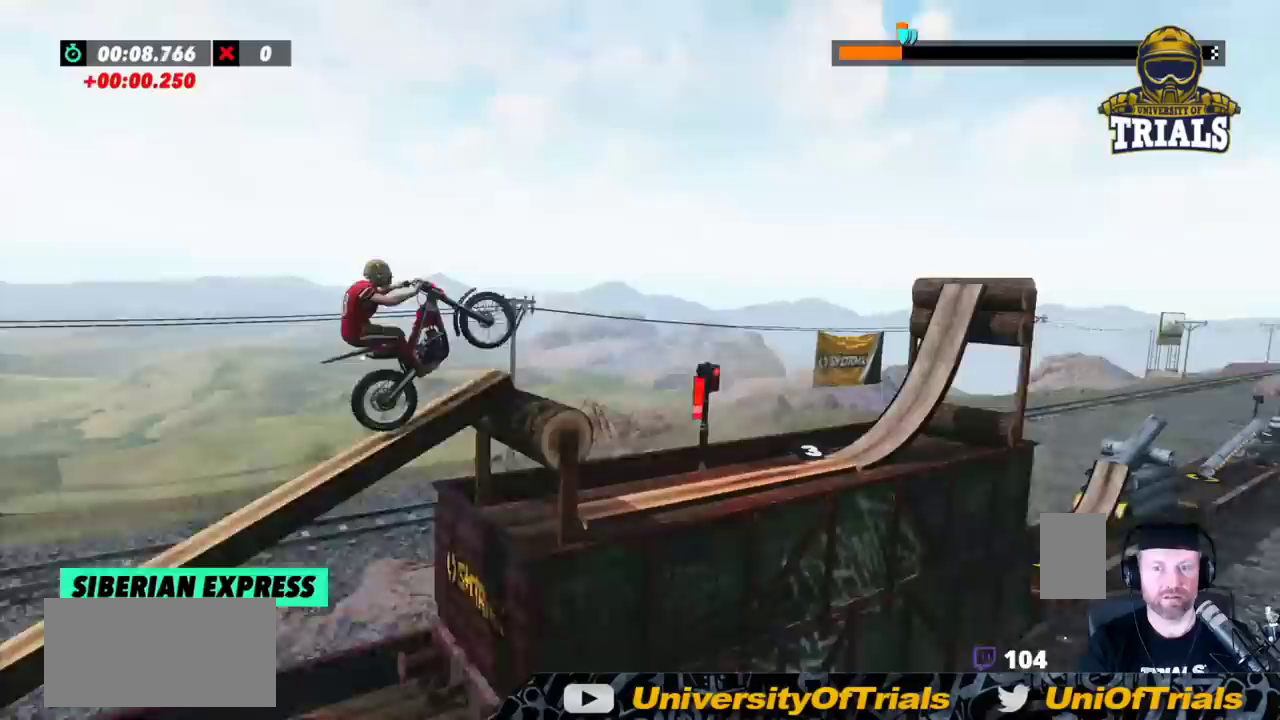
{"dt_ms": 500, "buttons": [], "left_stick": "left"}
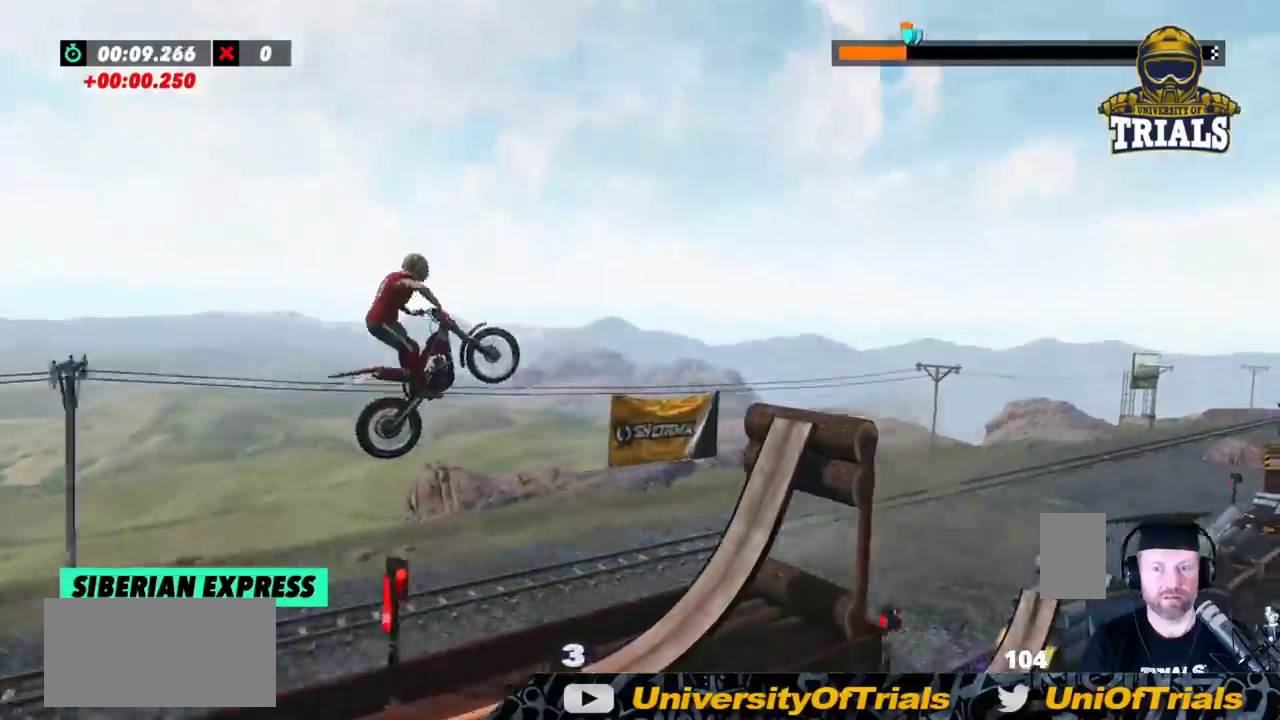
{"dt_ms": 500, "buttons": [], "left_stick": "left", "events": [[133, "left_stick", "center"], [267, "left_stick", "left"]]}
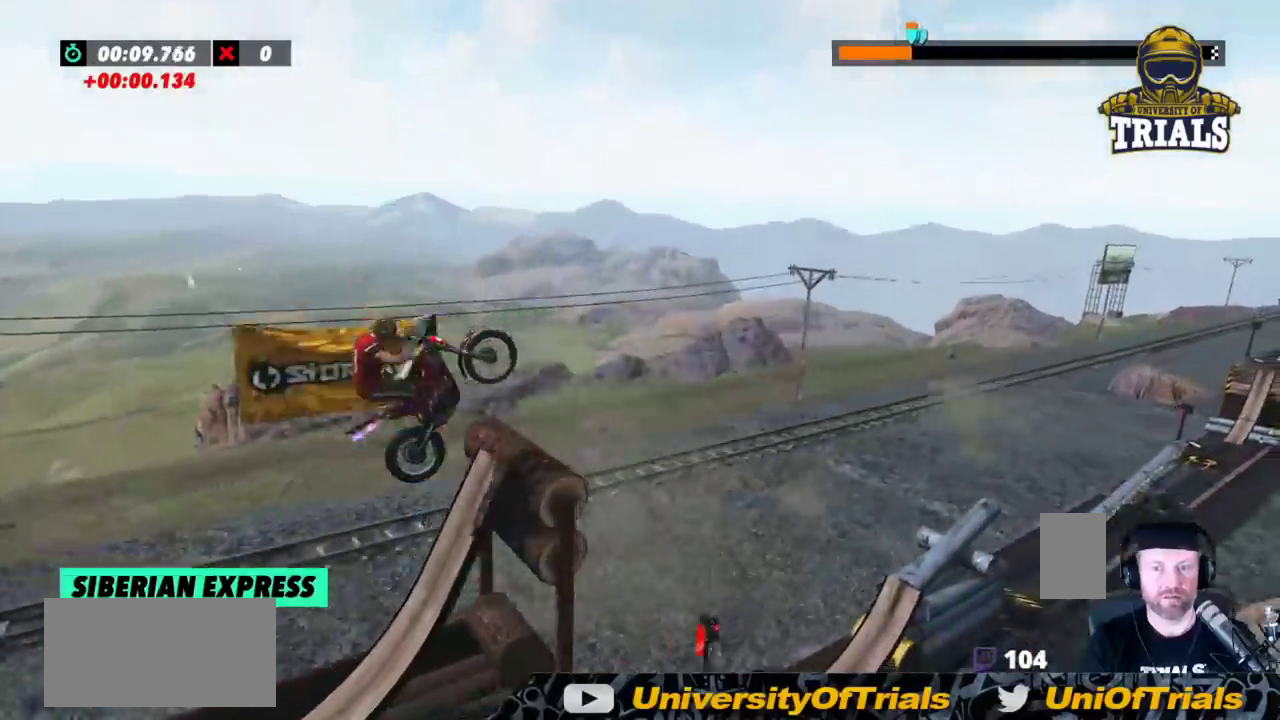
{"dt_ms": 500, "buttons": [], "left_stick": "left", "events": [[17, "left_stick", "center"], [100, "left_stick", "right"], [300, "left_stick", "center"], [367, "left_stick", "left"]]}
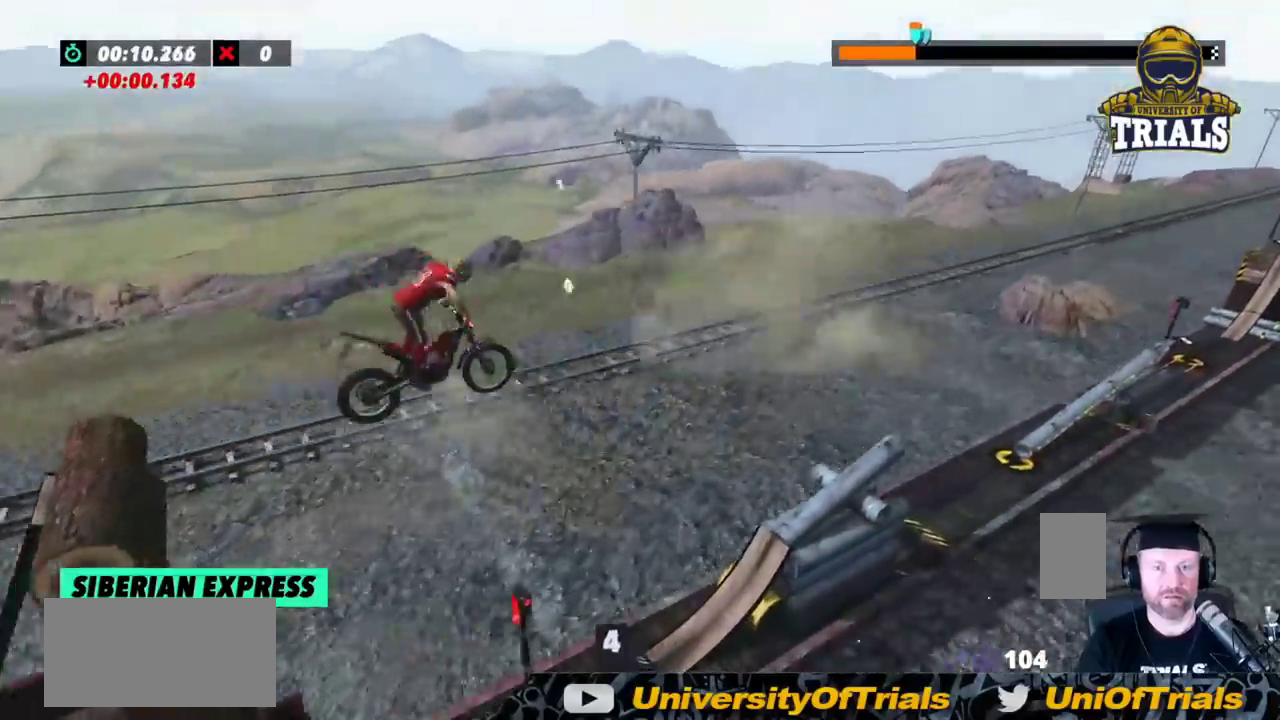
{"dt_ms": 500, "buttons": [], "left_stick": "left", "events": []}
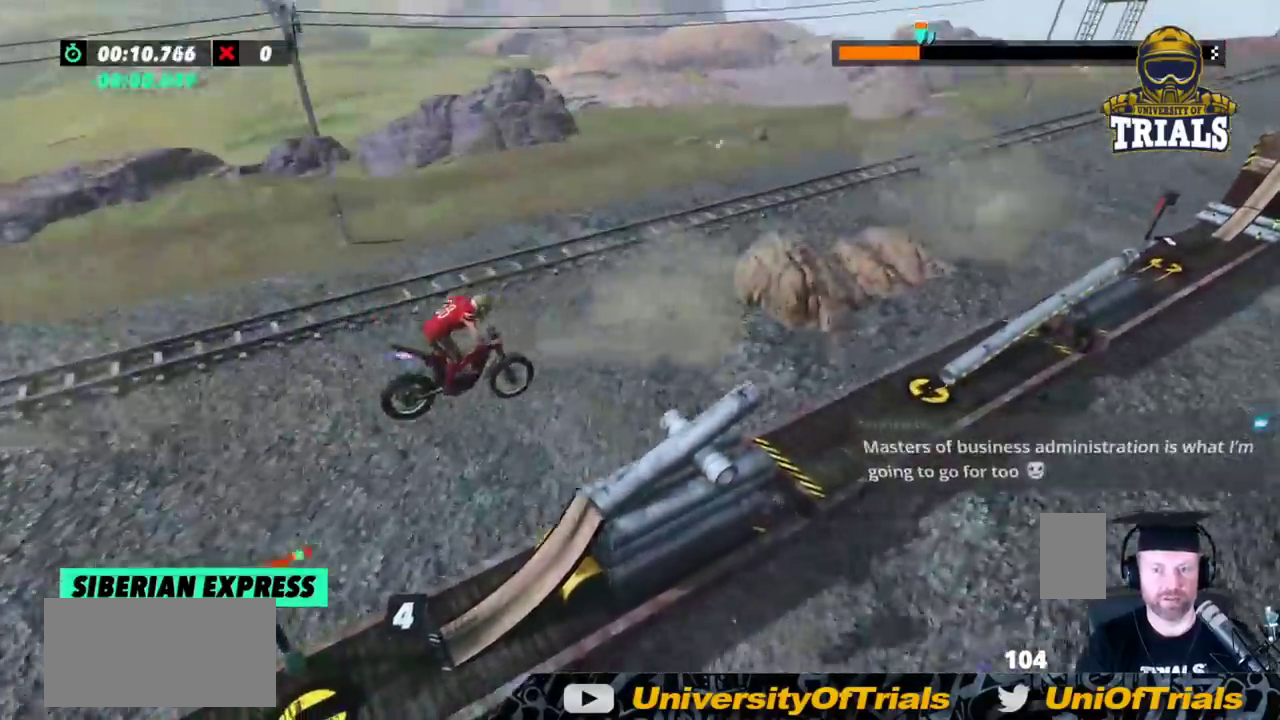
{"dt_ms": 500, "buttons": [], "left_stick": "center", "events": [[200, "left_stick", "right"], [317, "left_stick", "center"]]}
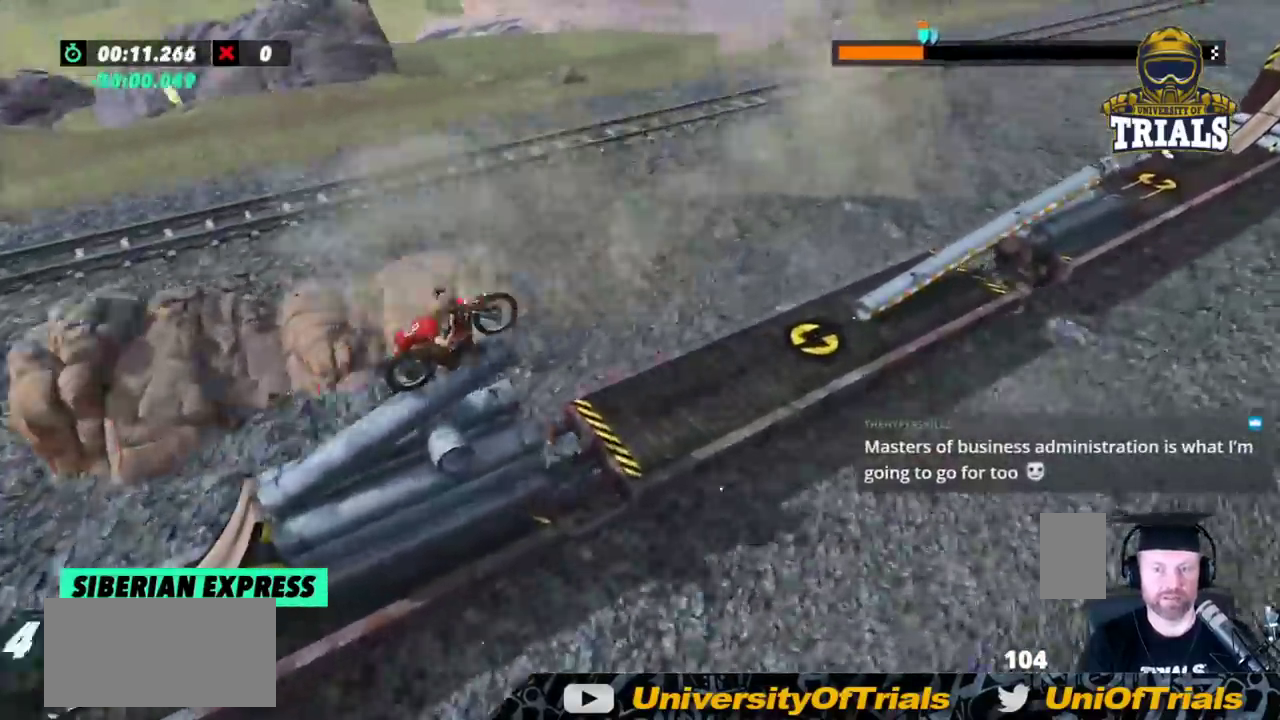
{"dt_ms": 500, "buttons": [], "left_stick": "left", "events": [[333, "left_stick", "left"]]}
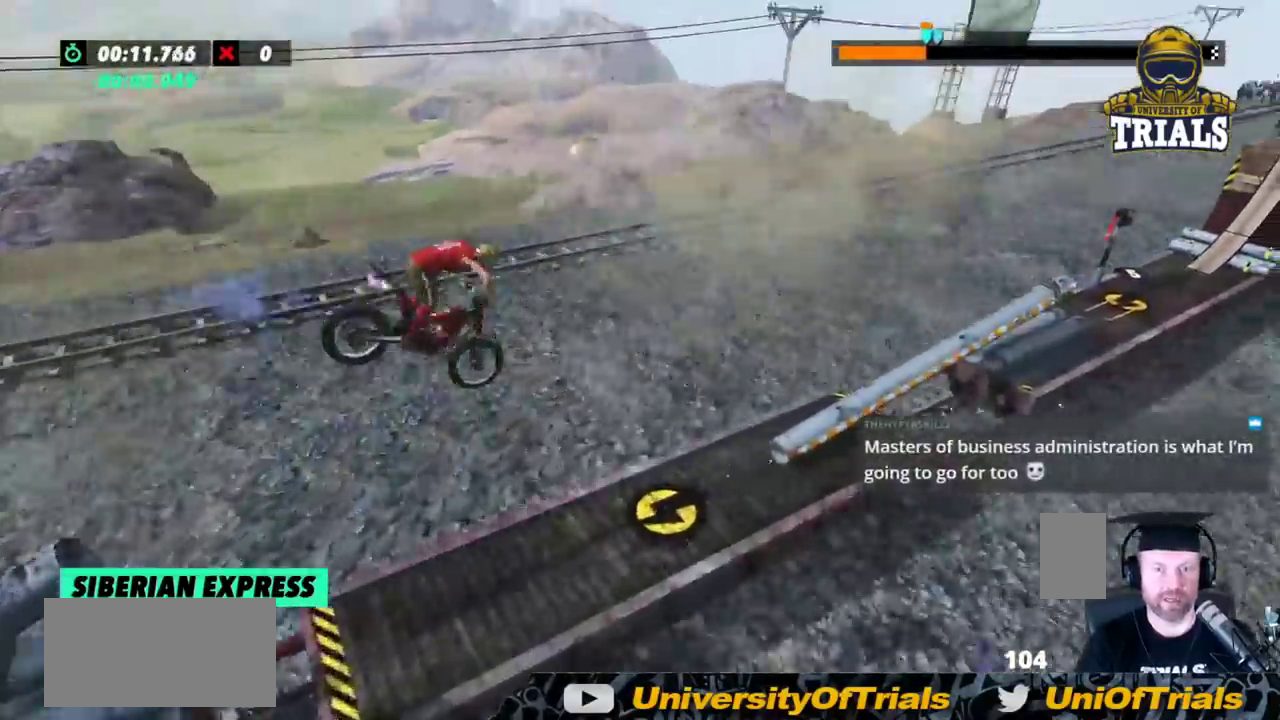
{"dt_ms": 500, "buttons": [], "left_stick": "left", "events": []}
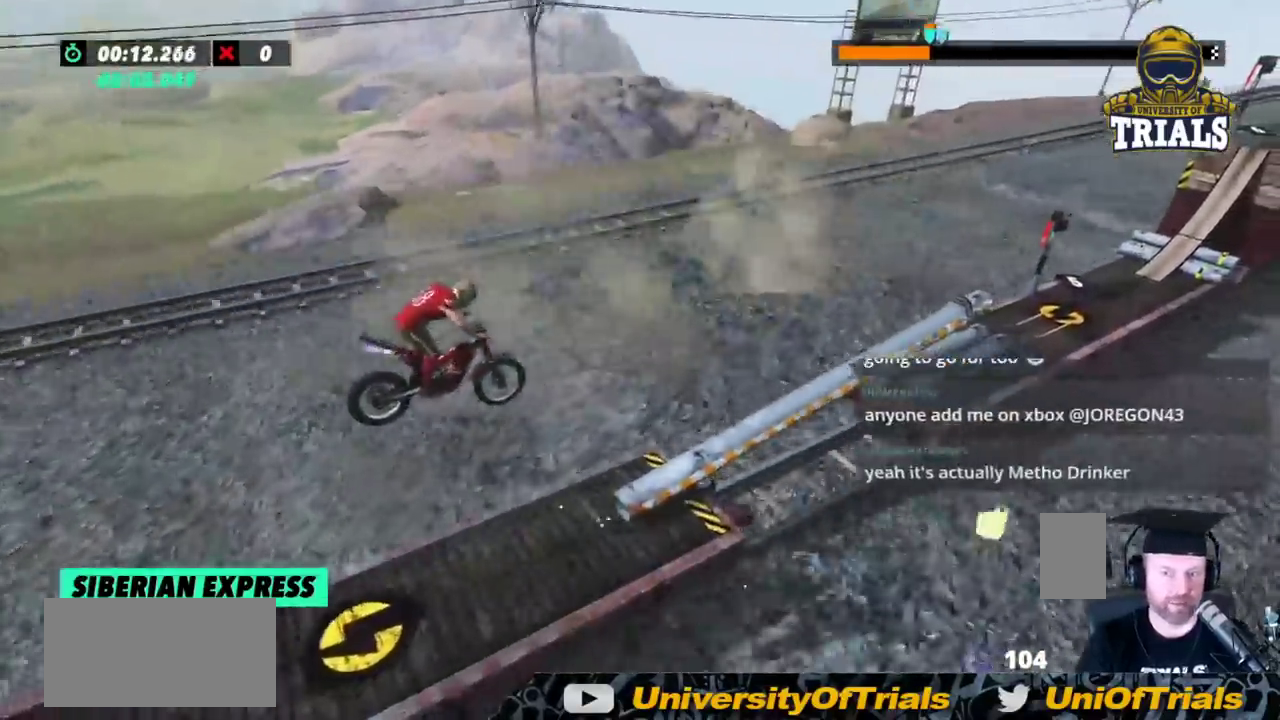
{"dt_ms": 500, "buttons": [], "left_stick": "left", "events": [[17, "left_stick", "center"], [117, "left_stick", "right"], [183, "left_stick", "center"], [367, "left_stick", "right"], [500, "left_stick", "left"]]}
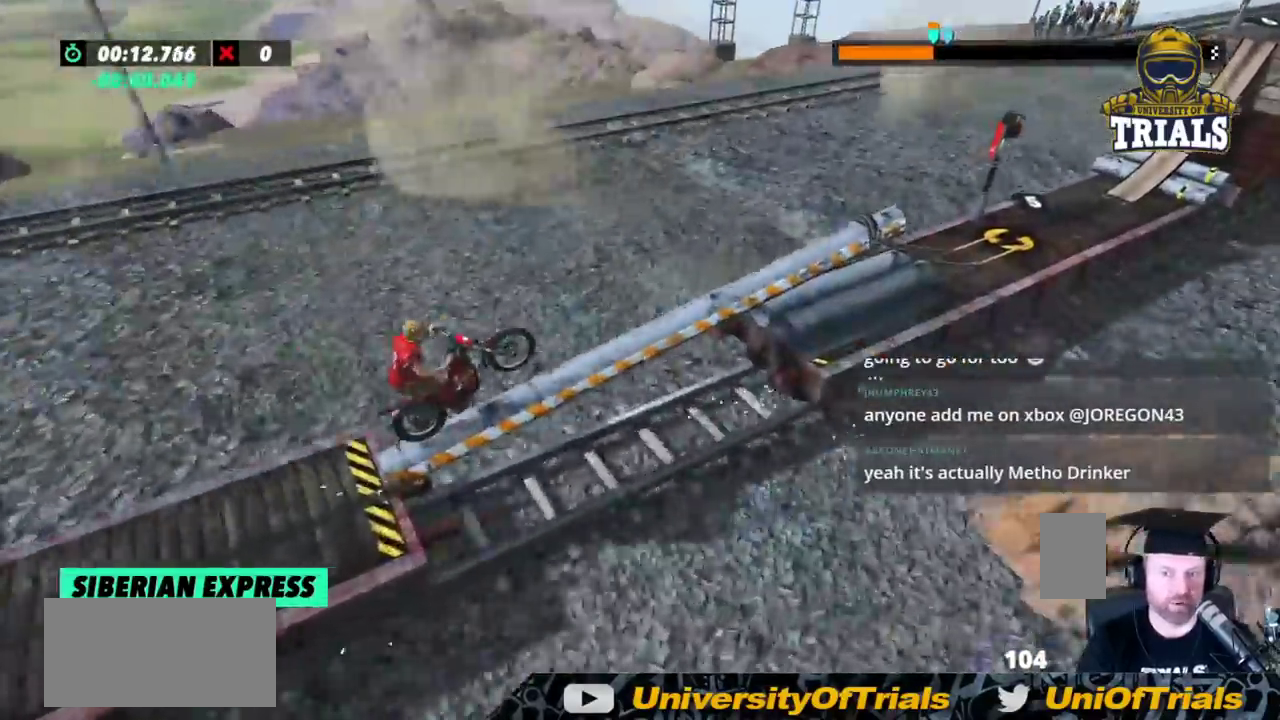
{"dt_ms": 500, "buttons": [], "left_stick": "center", "events": [[283, "left_stick", "center"]]}
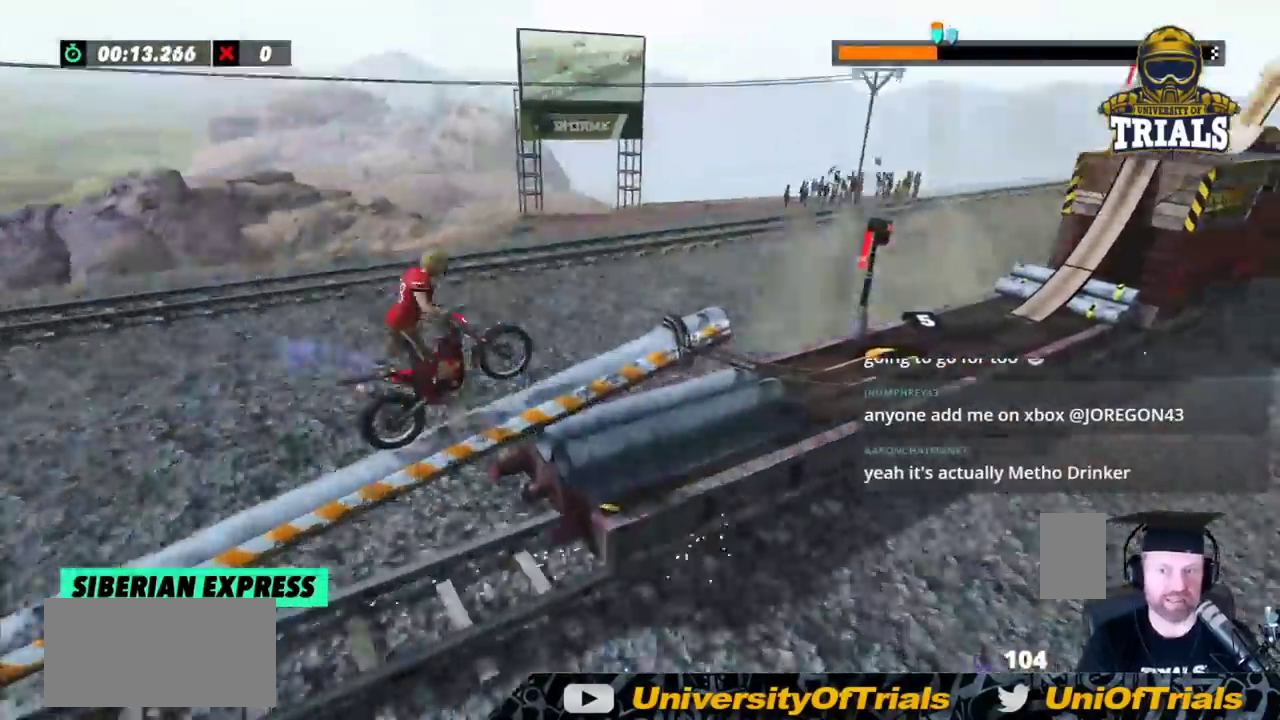
{"dt_ms": 500, "buttons": [], "left_stick": "center", "events": [[200, "left_stick", "right"], [267, "left_stick", "center"]]}
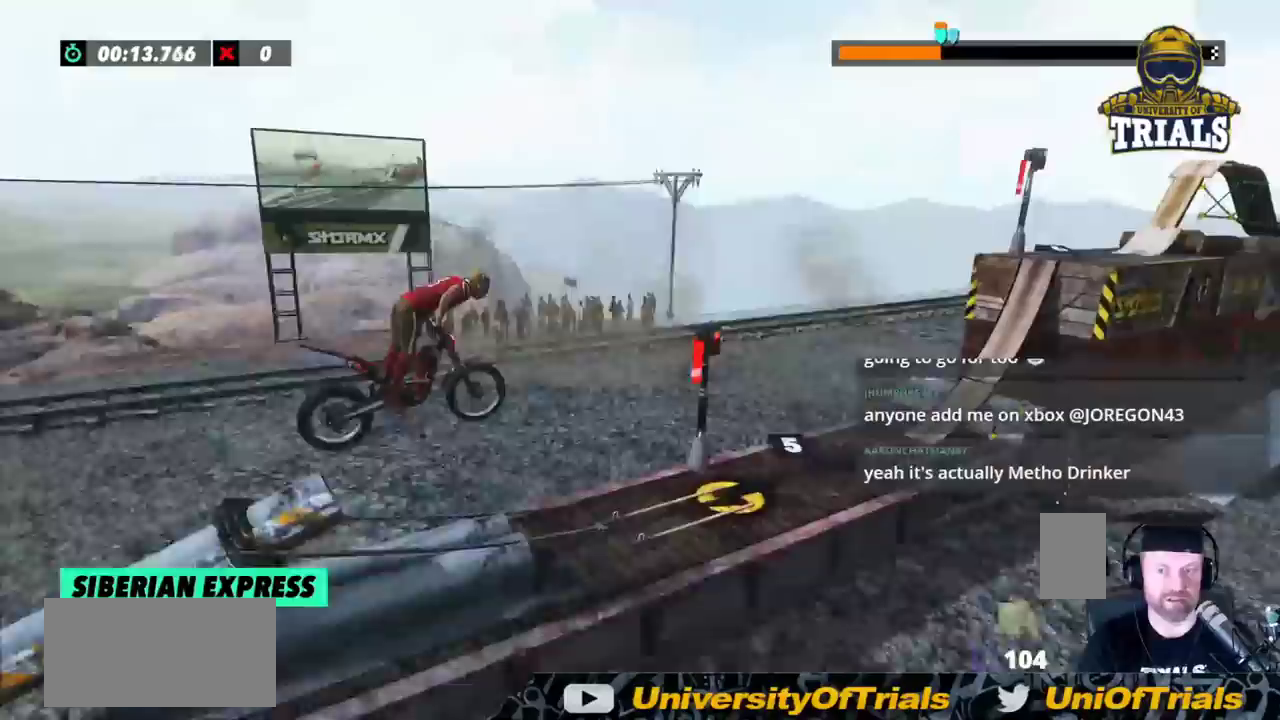
{"dt_ms": 500, "buttons": [], "left_stick": "left", "events": [[317, "left_stick", "left"]]}
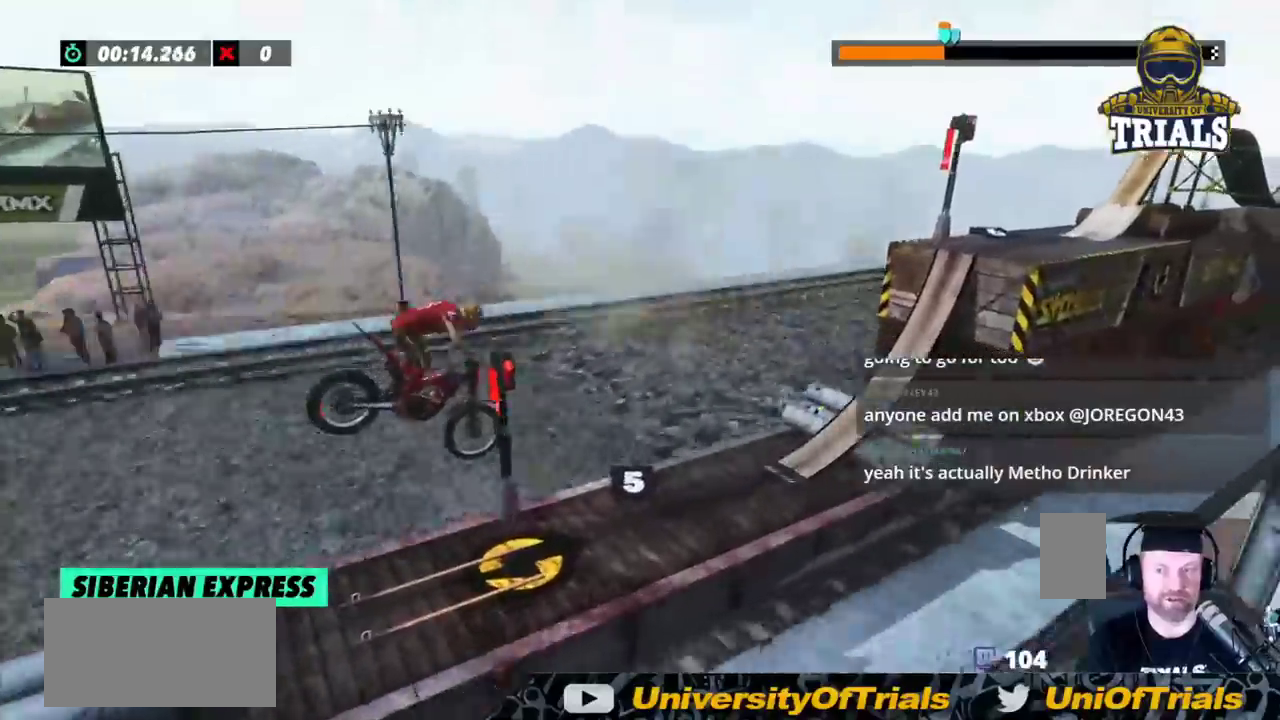
{"dt_ms": 500, "buttons": [], "left_stick": "left"}
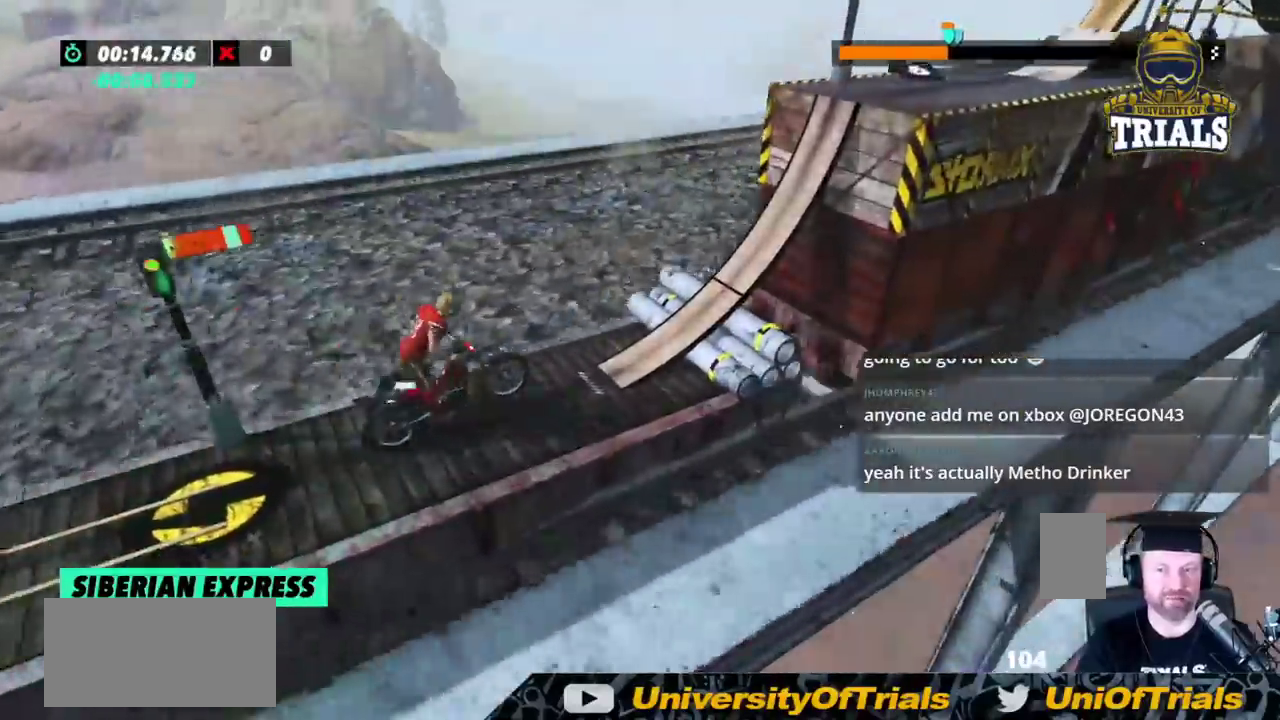
{"dt_ms": 500, "buttons": [], "left_stick": "center", "events": [[333, "left_stick", "right"], [467, "left_stick", "center"]]}
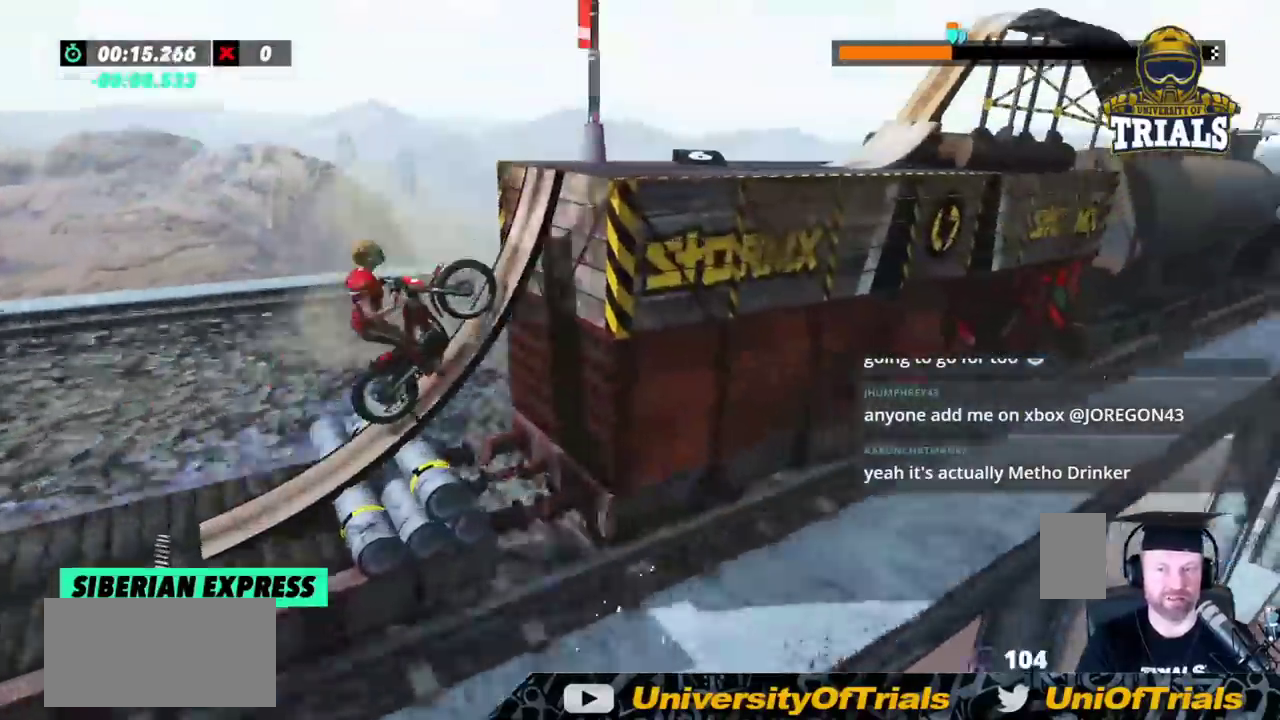
{"dt_ms": 500, "buttons": ["L2"], "left_stick": "center", "events": [[67, "L2", "down"], [167, "L2", "up"], [250, "L2", "down"]]}
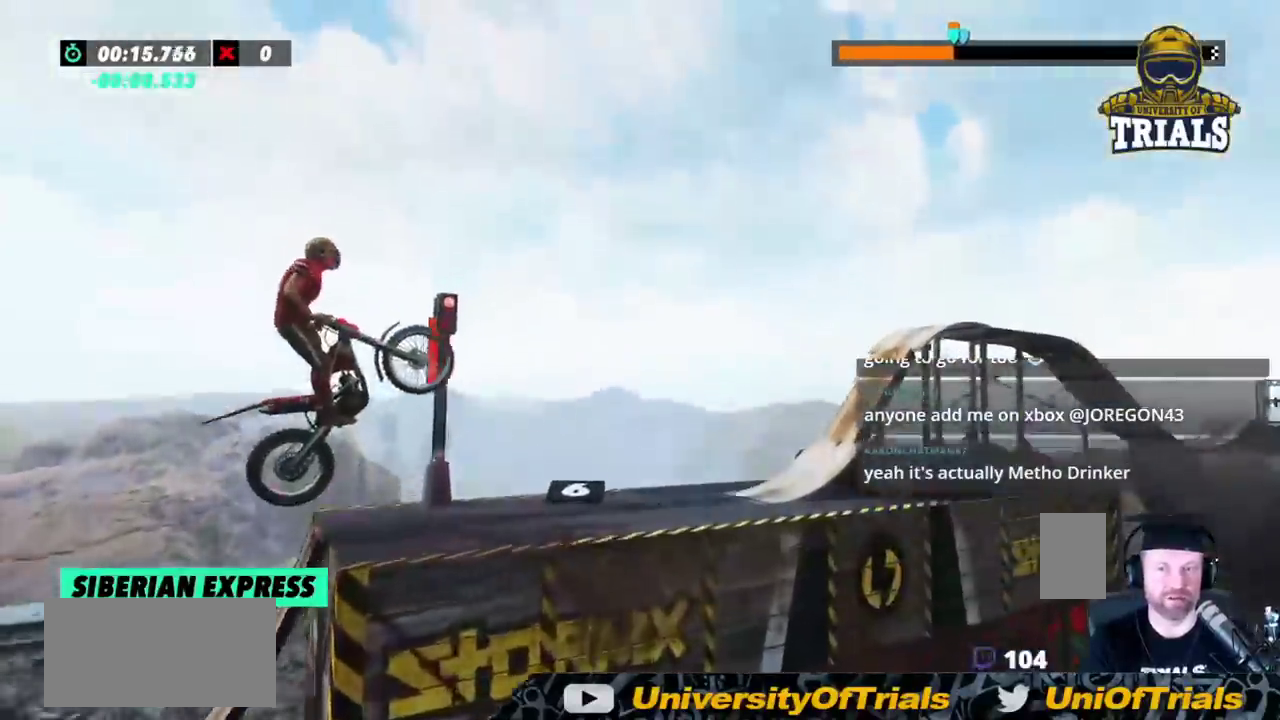
{"dt_ms": 500, "buttons": [], "left_stick": "center", "events": [[117, "left_stick", "left"], [200, "L2", "up"], [350, "left_stick", "center"]]}
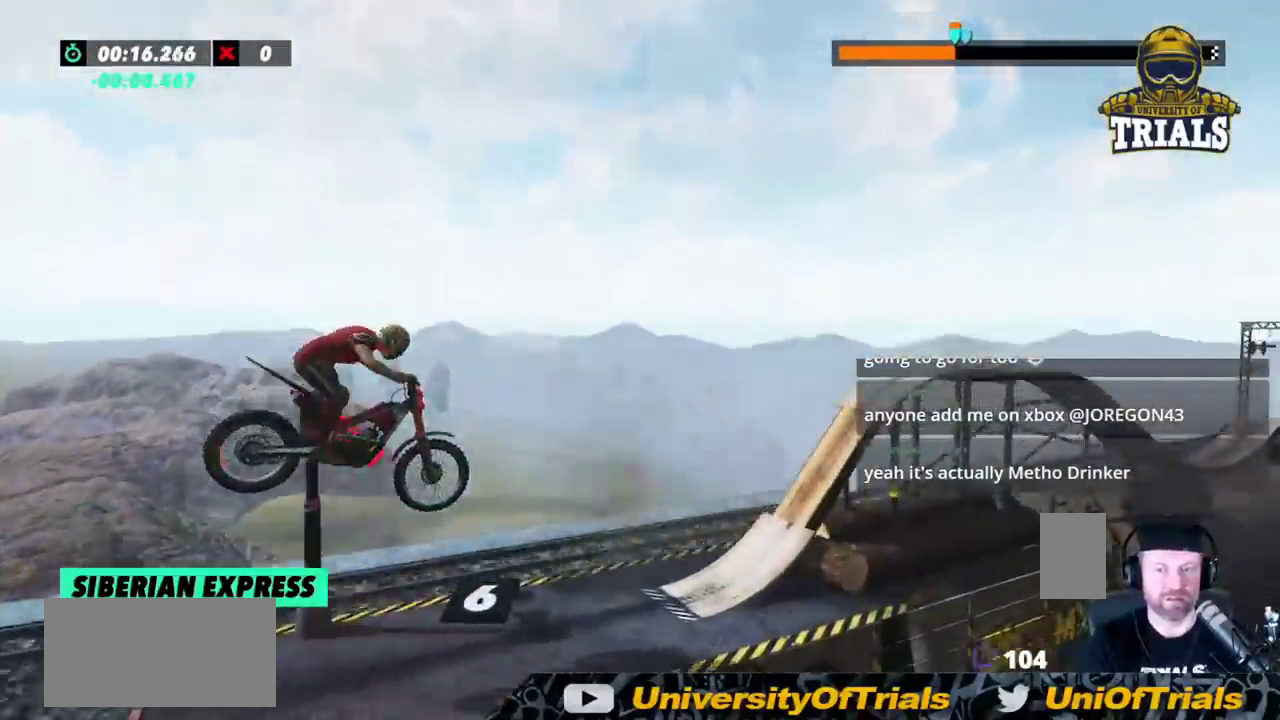
{"dt_ms": 500, "buttons": [], "left_stick": "left", "events": [[233, "left_stick", "left"]]}
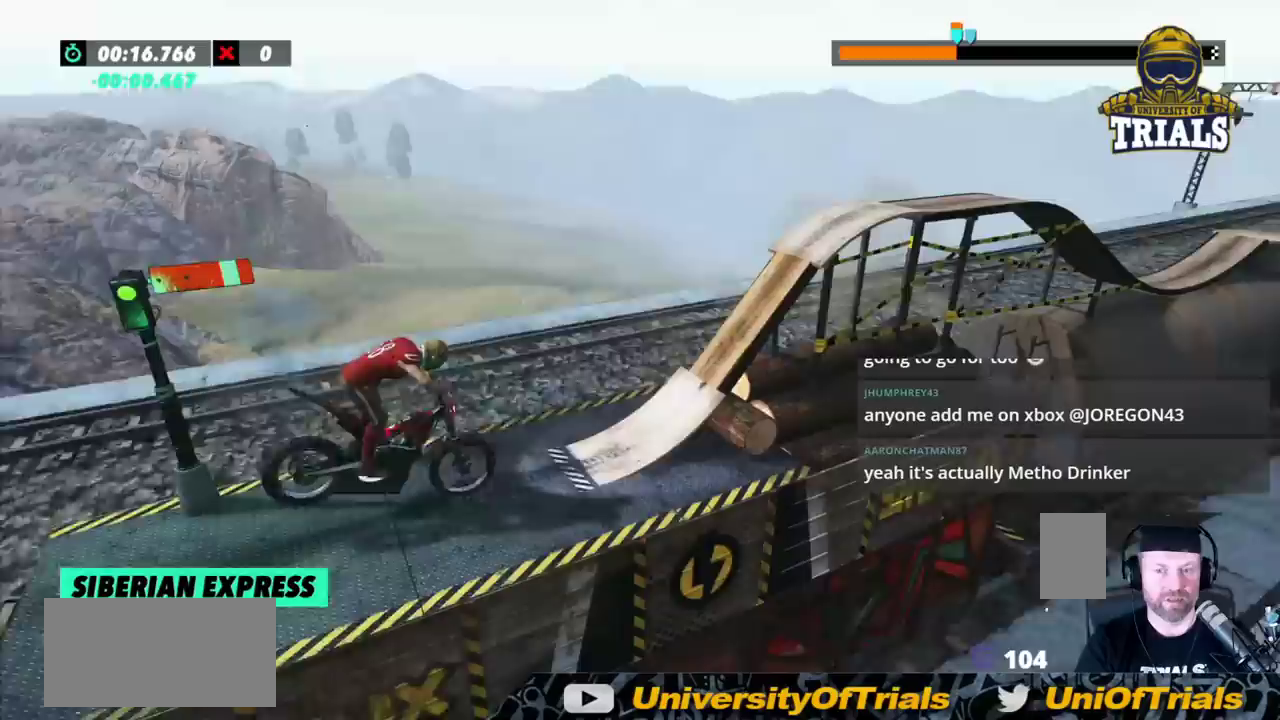
{"dt_ms": 500, "buttons": [], "left_stick": "center", "events": [[267, "left_stick", "center"]]}
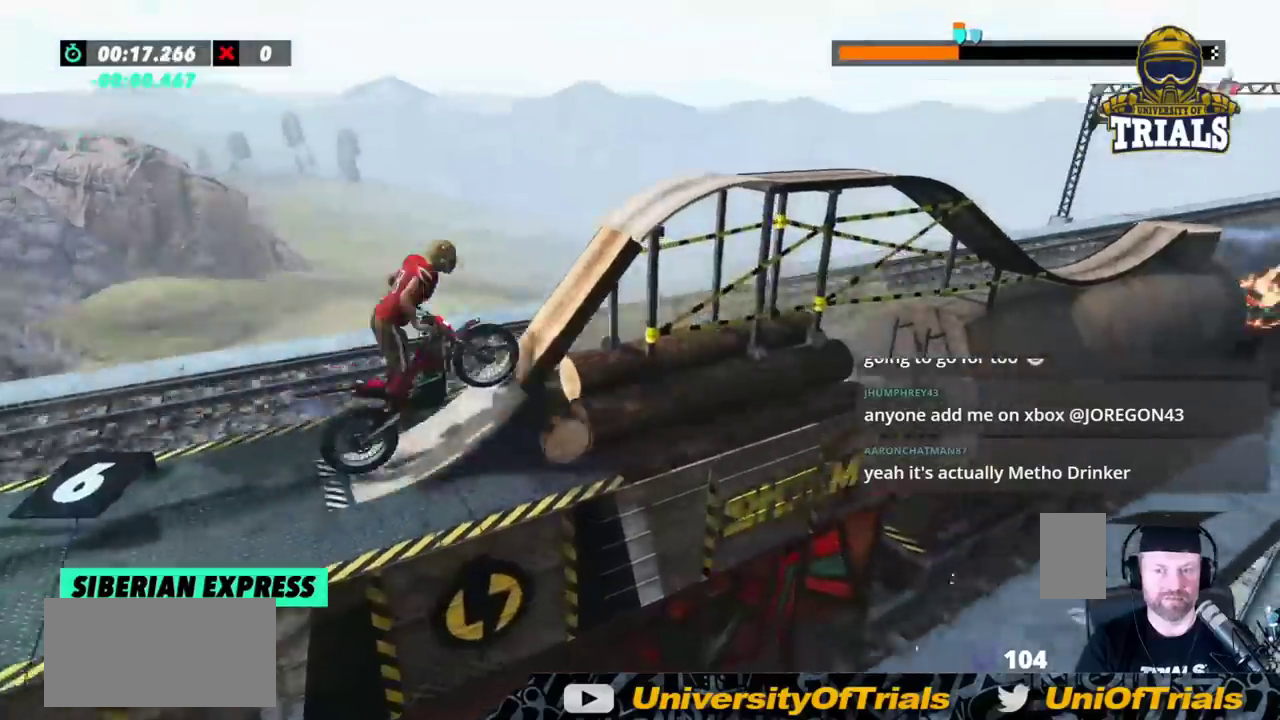
{"dt_ms": 1000, "buttons": [], "left_stick": "center"}
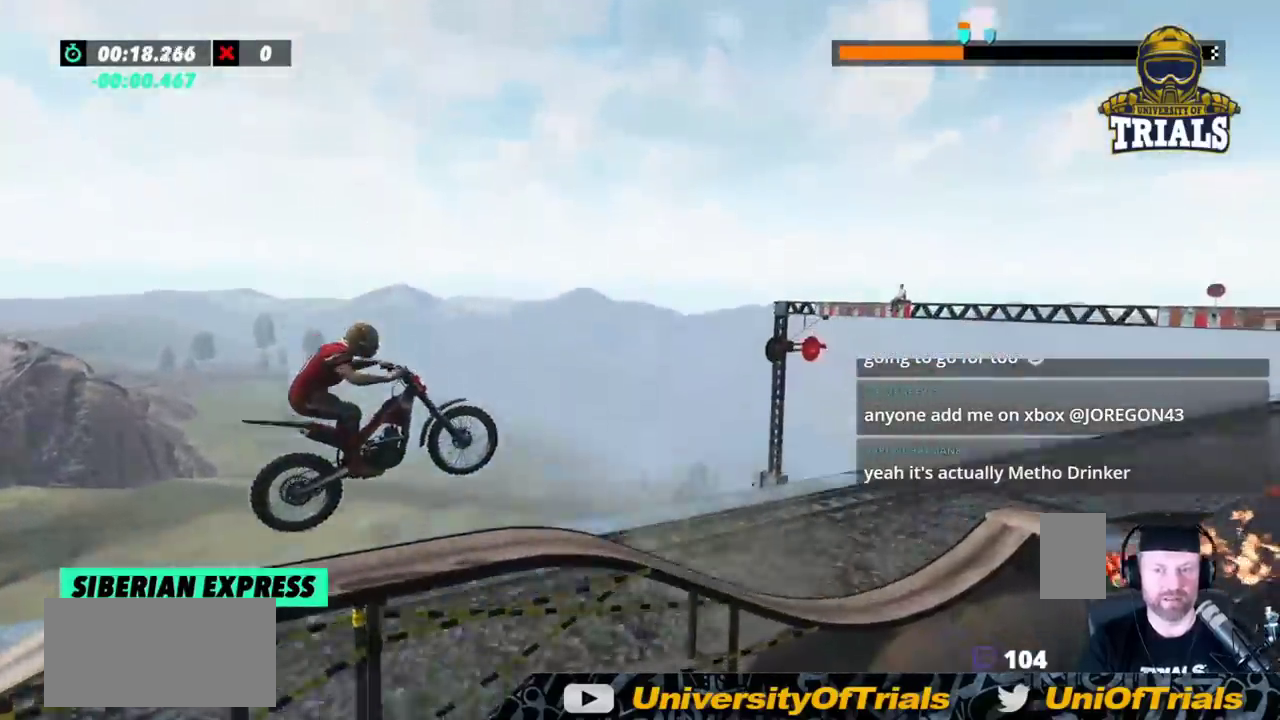
{"dt_ms": 500, "buttons": [], "left_stick": "left", "events": [[200, "left_stick", "left"]]}
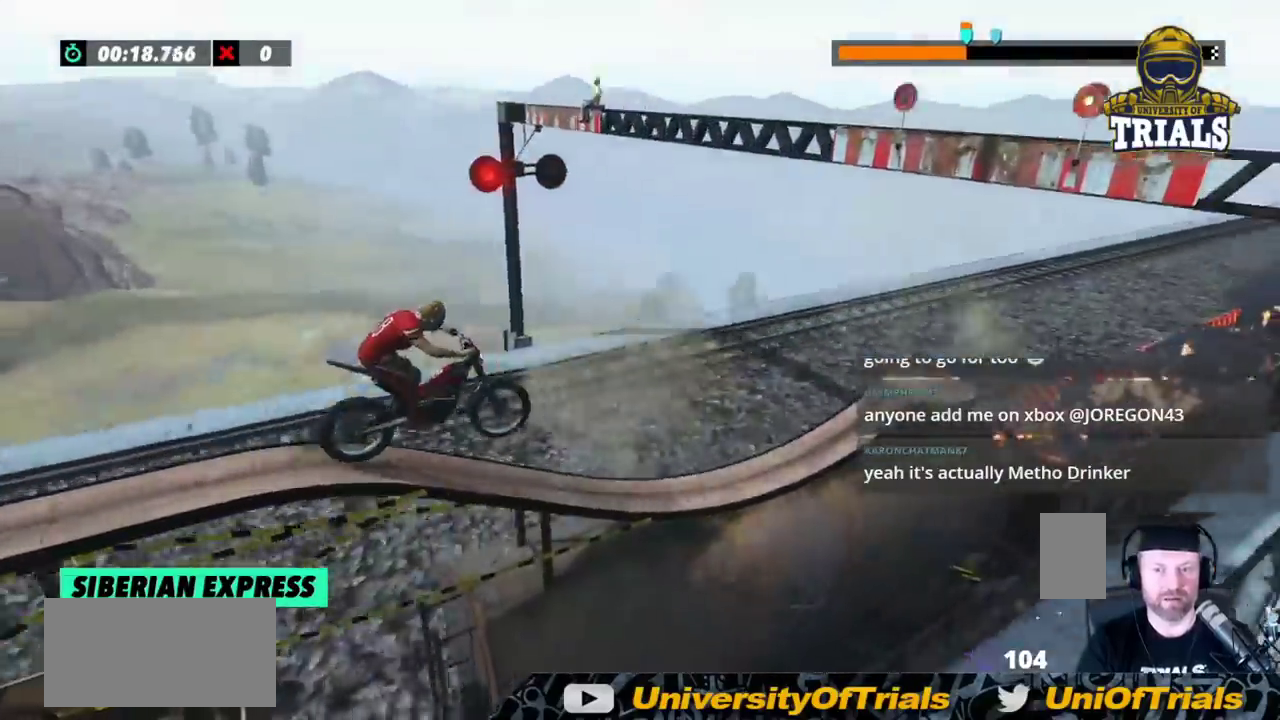
{"dt_ms": 1000, "buttons": [], "left_stick": "center"}
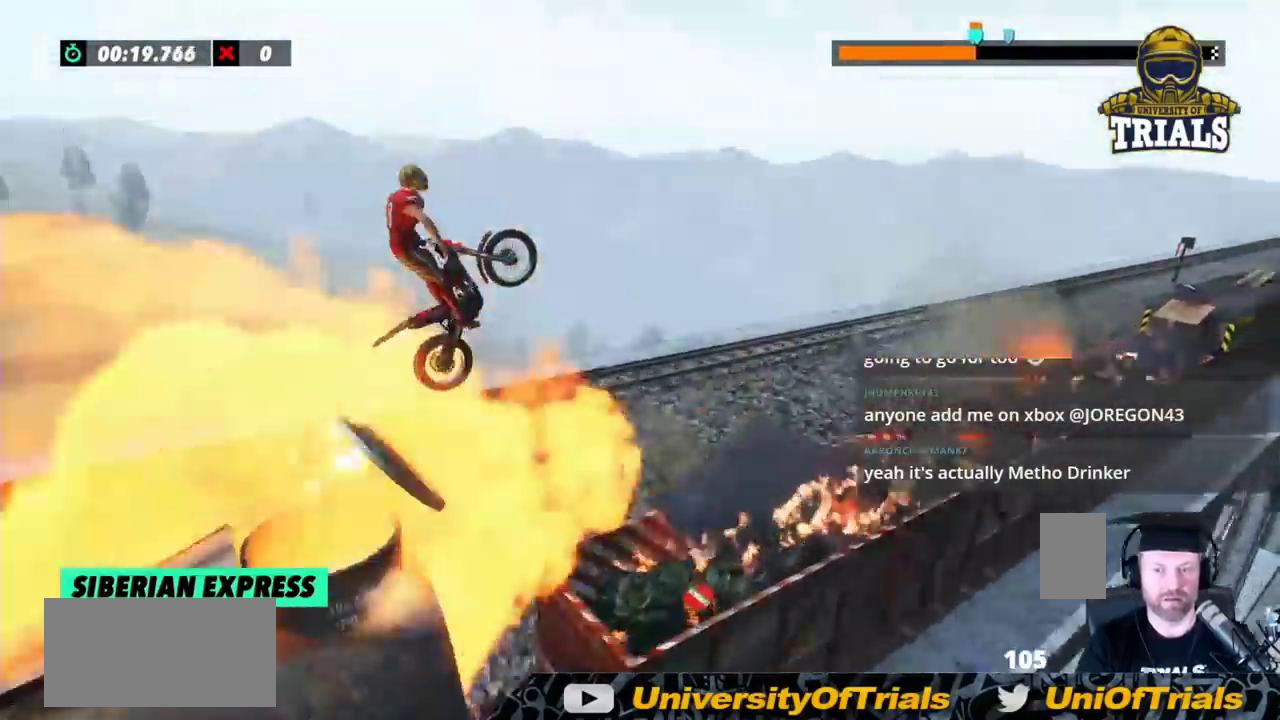
{"dt_ms": 500, "buttons": [], "left_stick": "center", "events": [[50, "left_stick", "right"], [167, "left_stick", "center"]]}
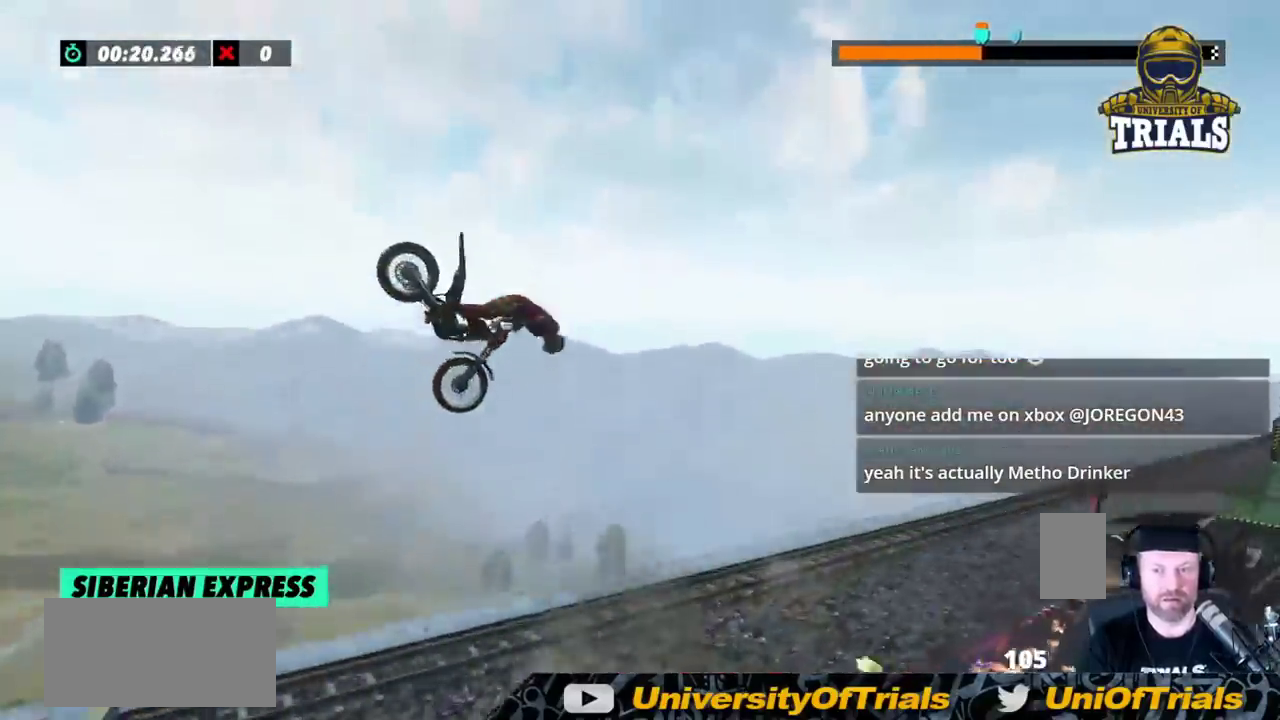
{"dt_ms": 500, "buttons": [], "left_stick": "center"}
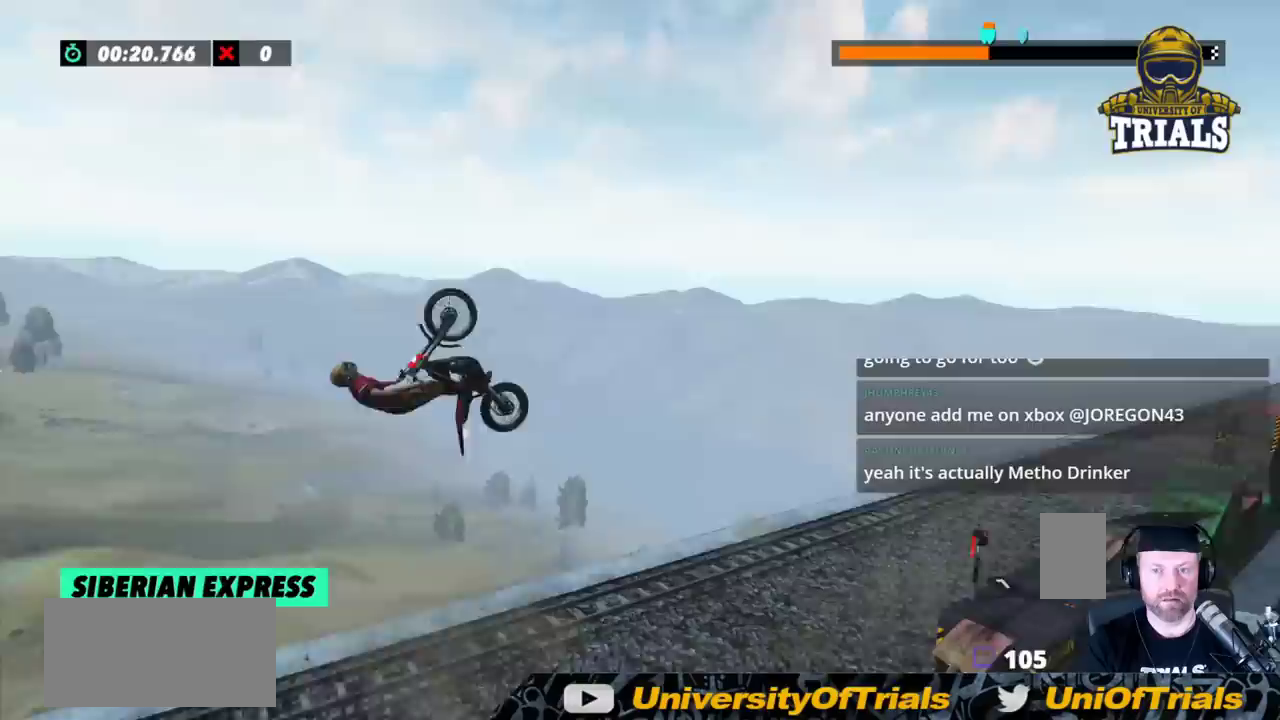
{"dt_ms": 500, "buttons": [], "left_stick": "center", "events": [[17, "left_stick", "left"], [217, "left_stick", "center"]]}
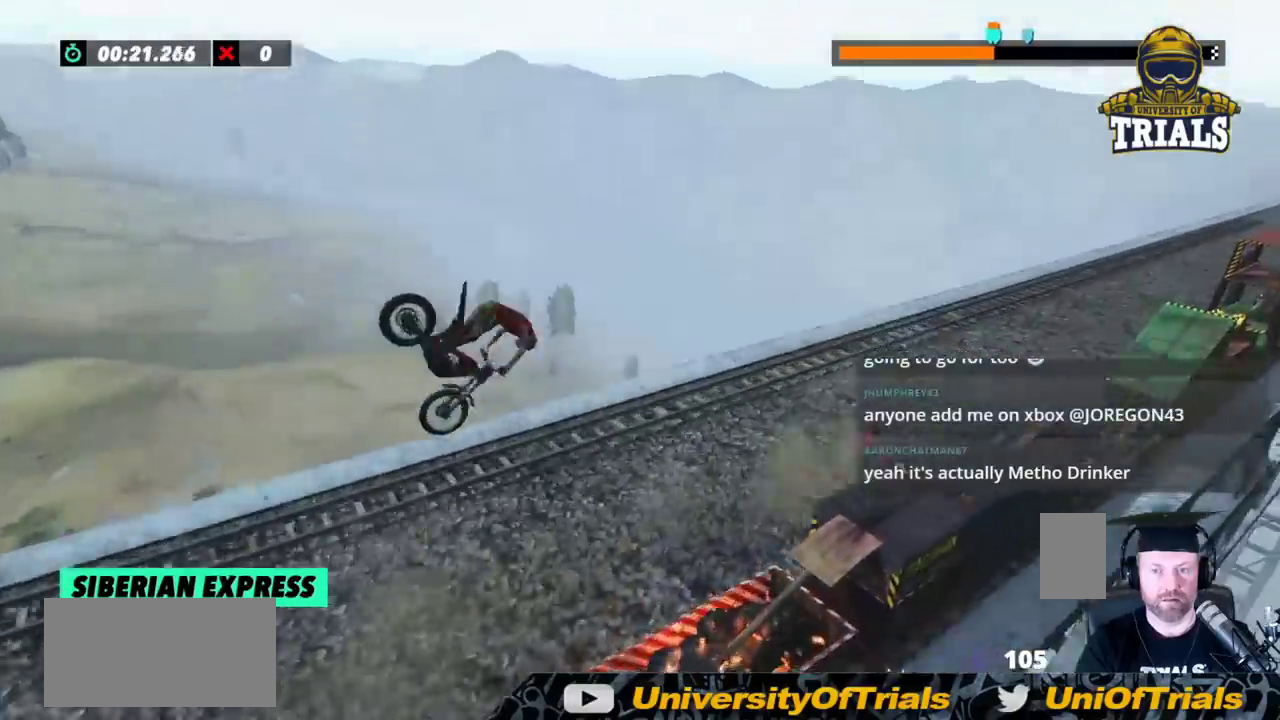
{"dt_ms": 500, "buttons": [], "left_stick": "center", "events": [[267, "left_stick", "left"], [417, "left_stick", "center"]]}